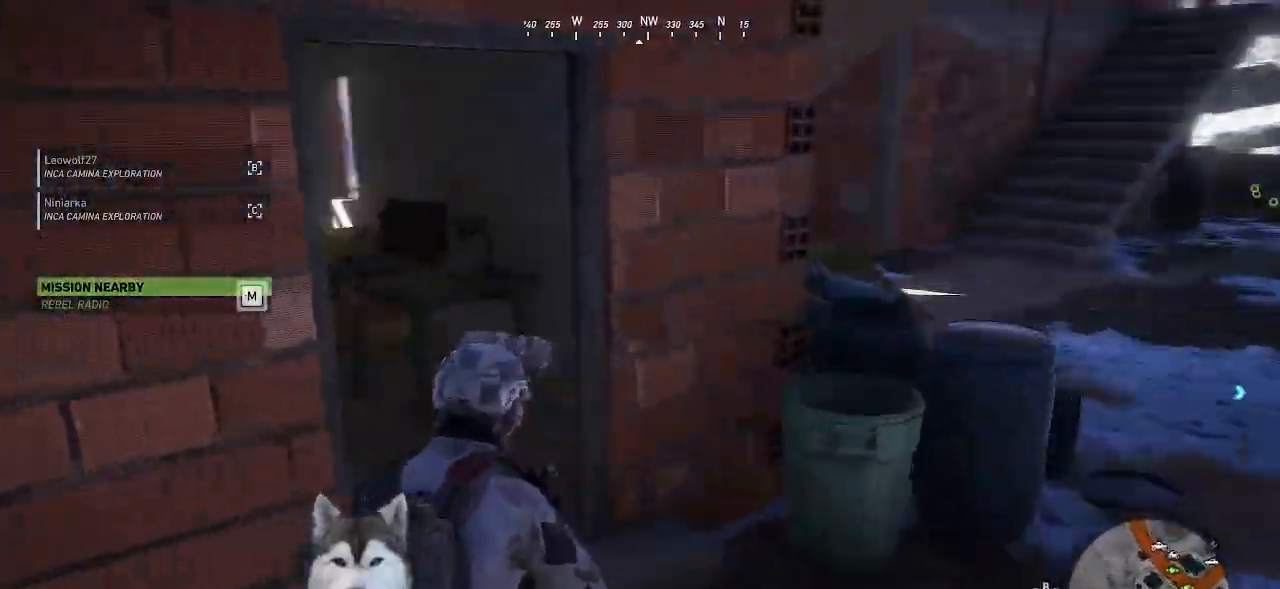
Gameplay with keyboard and mouse; each line is a JSON object with the keys and mouse buttons held at the frame after it. "events" lists presses ("down") and releases ("up") of ".", "/", "0", "1", "2", "3", "4", "5", "6", "7", "8", "9", "a", "alt_l", "alt_r", "b", "backslash", "backspace", "c", "caps_lock", "comma", "ctrl_l", "ctrl_r", "d", "e", "equals", "f", "g", "h", "i", "j", "k", "l", "lbracket", "m", "minus", "n", "o", "p", "q", "quote", "r", "rbracket", "return", "s", "semicolon", "shift_l", "shift_r", "space", "t", "tab", "tilde", "u", "v", "w", "x", "y", "z", "mouse_left", "mouse_wheel" and "mouse_right" between this image and that frame as [ms after this image, input, new state], when the widget could be followed in between. "mouse_left", "mouse_wheel", "mouse_right" = the "left", "wheel", "right" buttons of the "mouse" list. No other keys are recorded. "wheel" means that the mouse wheel is clicked or scrolled. Not read: mouse_move.
{"keys": ["w"], "mouse": []}
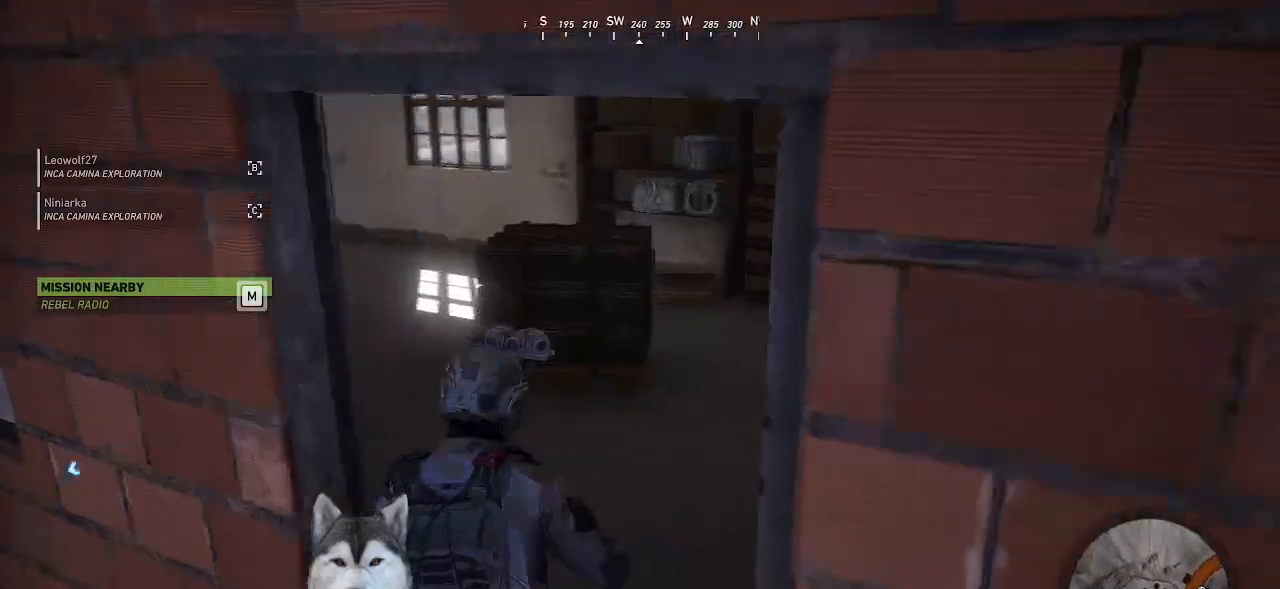
{"keys": [], "mouse": [], "events": [[200, "d", "down"], [433, "d", "up"], [433, "w", "up"]]}
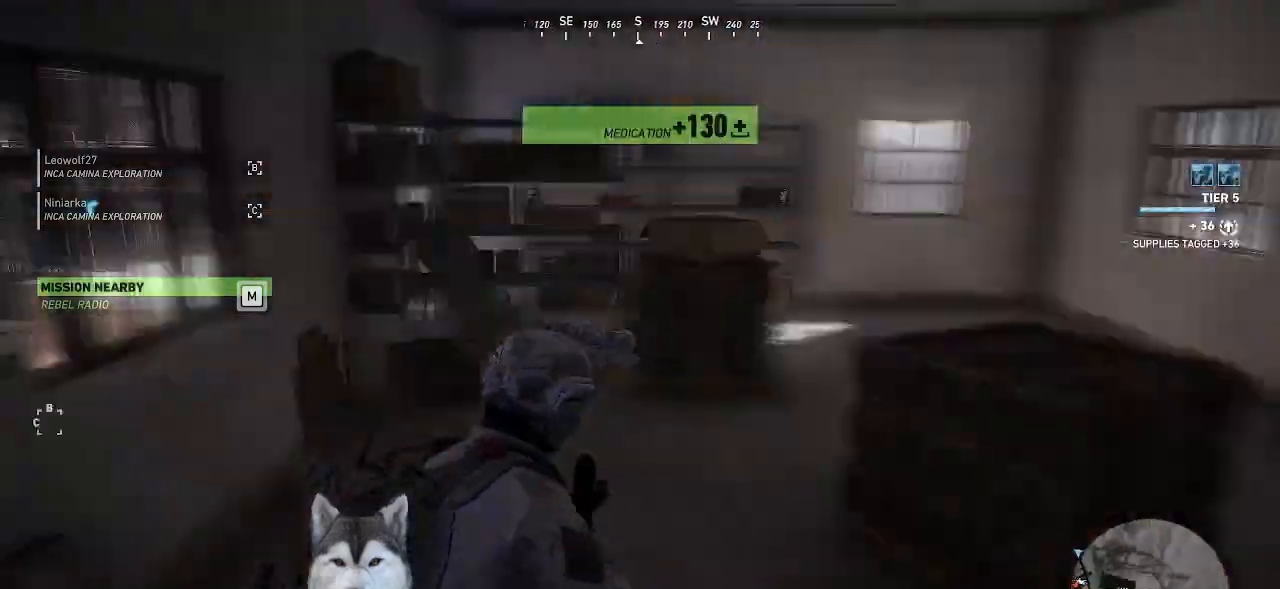
{"keys": ["a", "w"], "mouse": [], "events": [[233, "a", "down"], [466, "w", "down"]]}
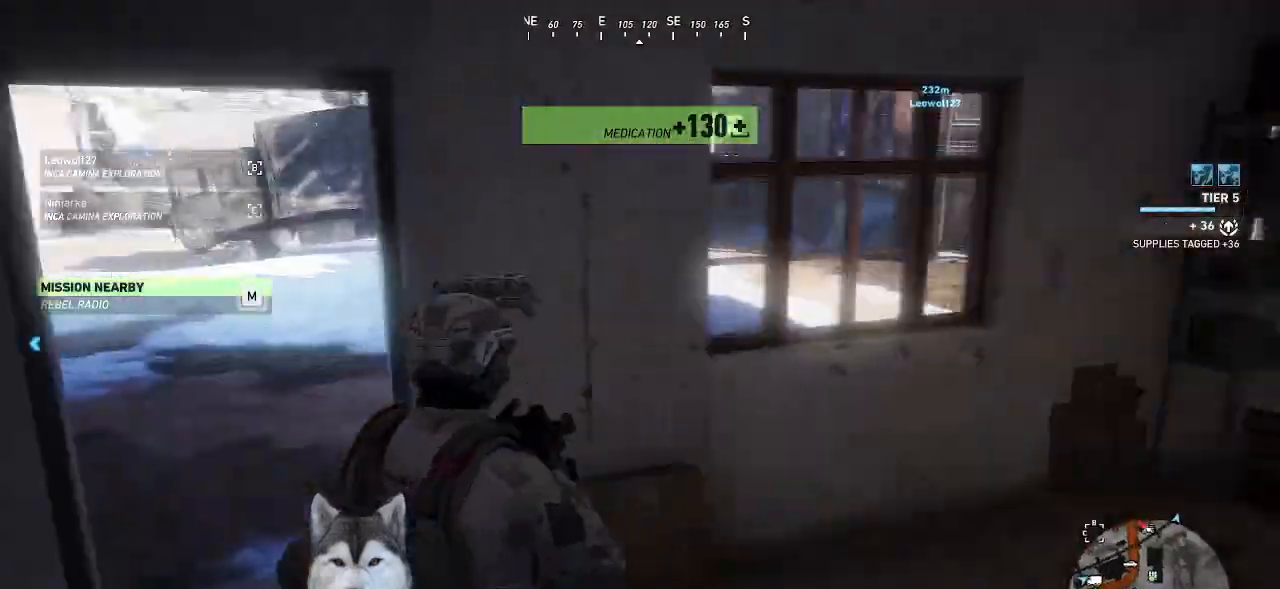
{"keys": ["a", "w"], "mouse": [], "events": [[233, "a", "up"], [433, "a", "down"]]}
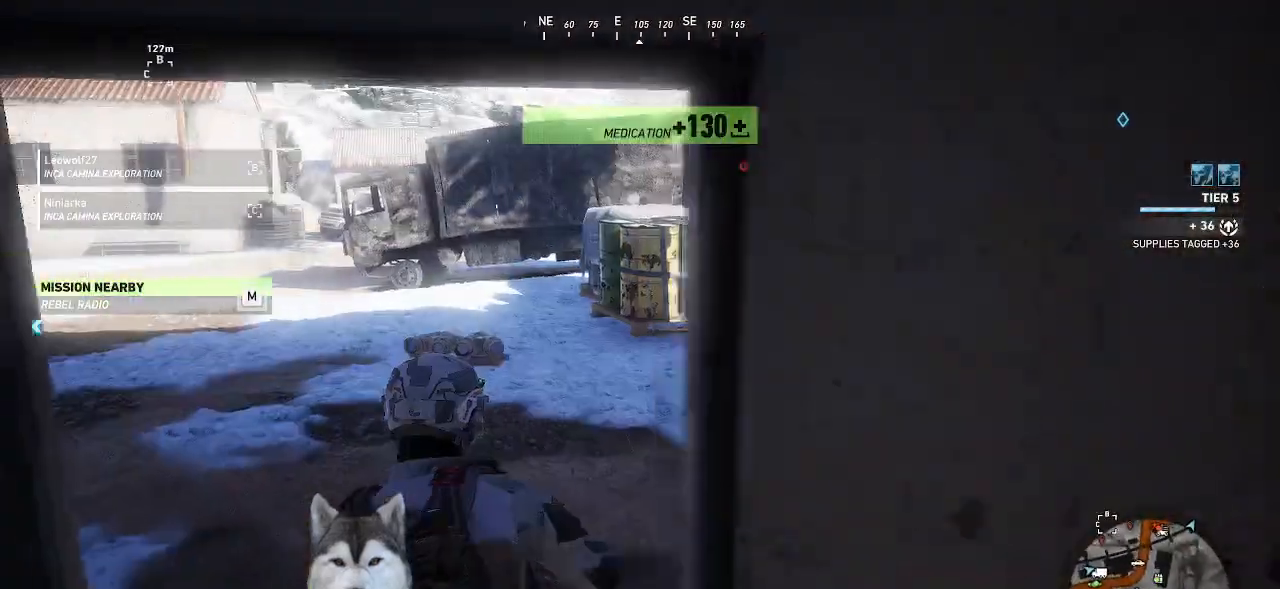
{"keys": ["a", "w"], "mouse": [], "events": [[133, "a", "up"], [433, "a", "down"]]}
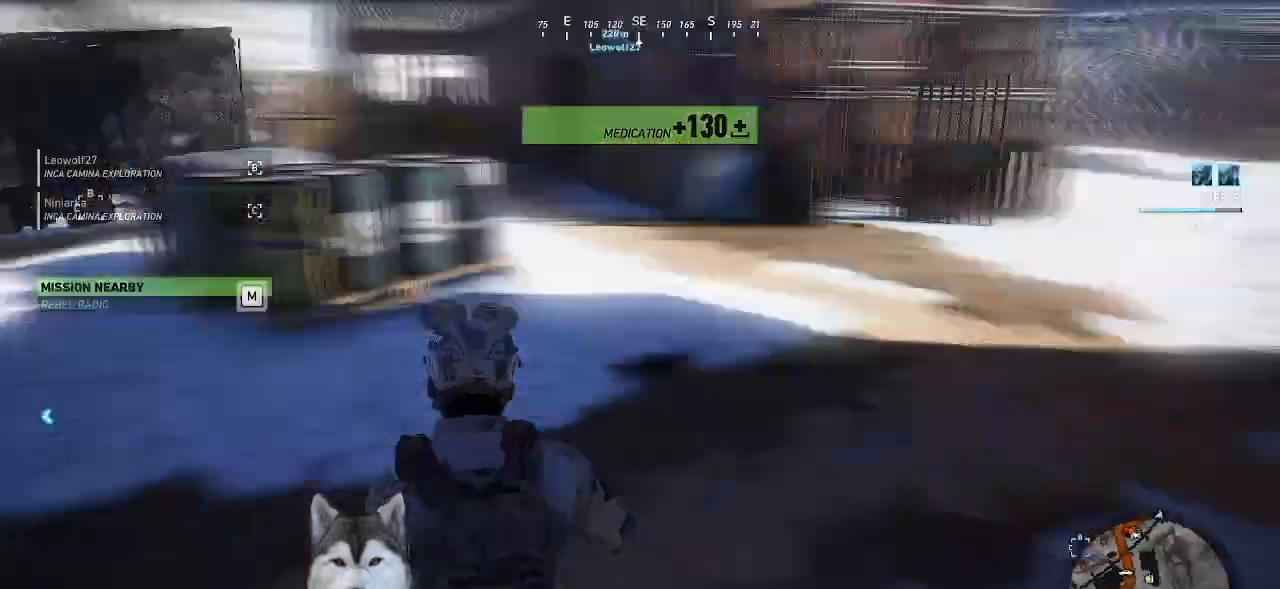
{"keys": ["d"], "mouse": []}
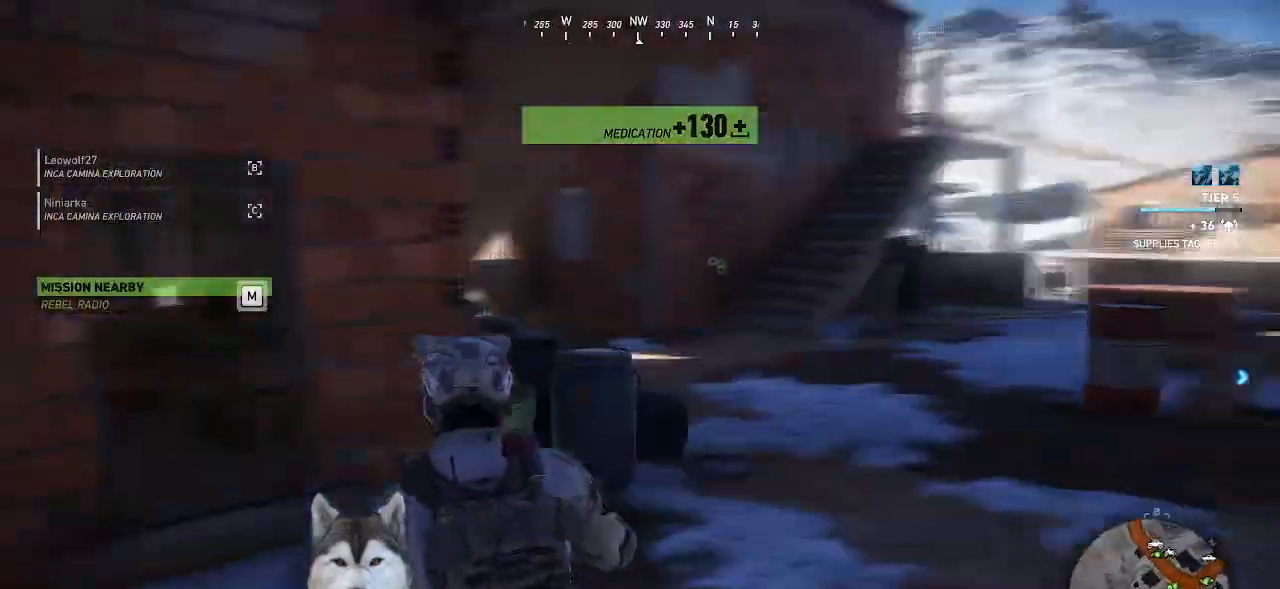
{"keys": ["d", "w"], "mouse": [], "events": [[133, "w", "down"]]}
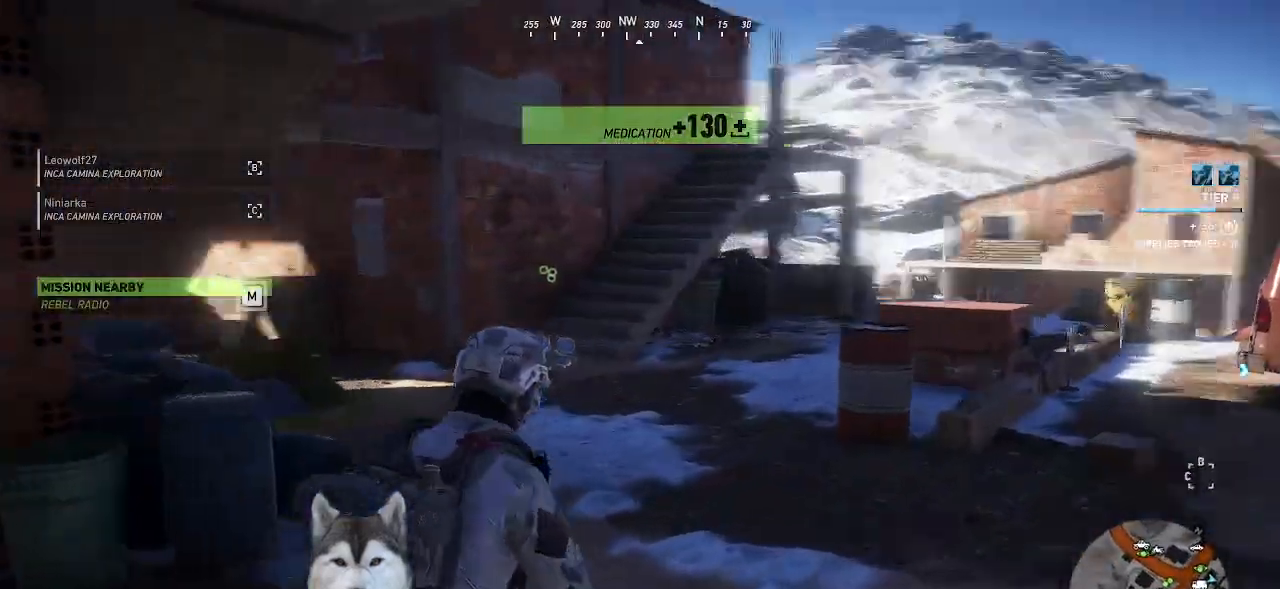
{"keys": ["w"], "mouse": [], "events": [[33, "d", "up"]]}
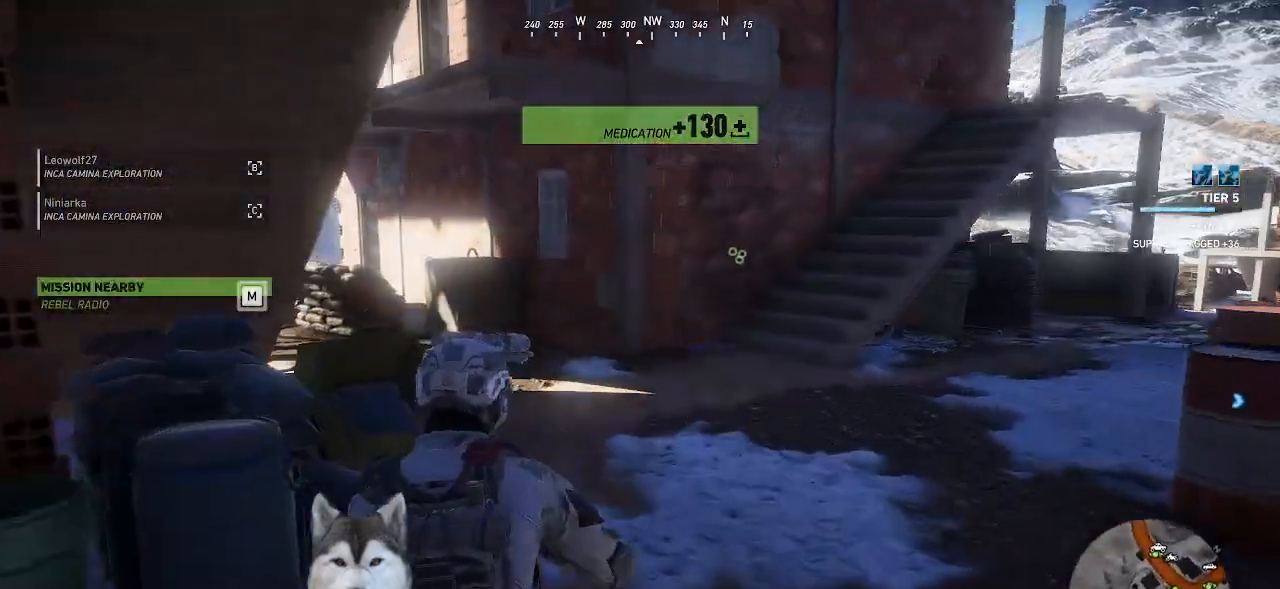
{"keys": ["w"], "mouse": [], "events": [[233, "d", "down"], [466, "d", "up"]]}
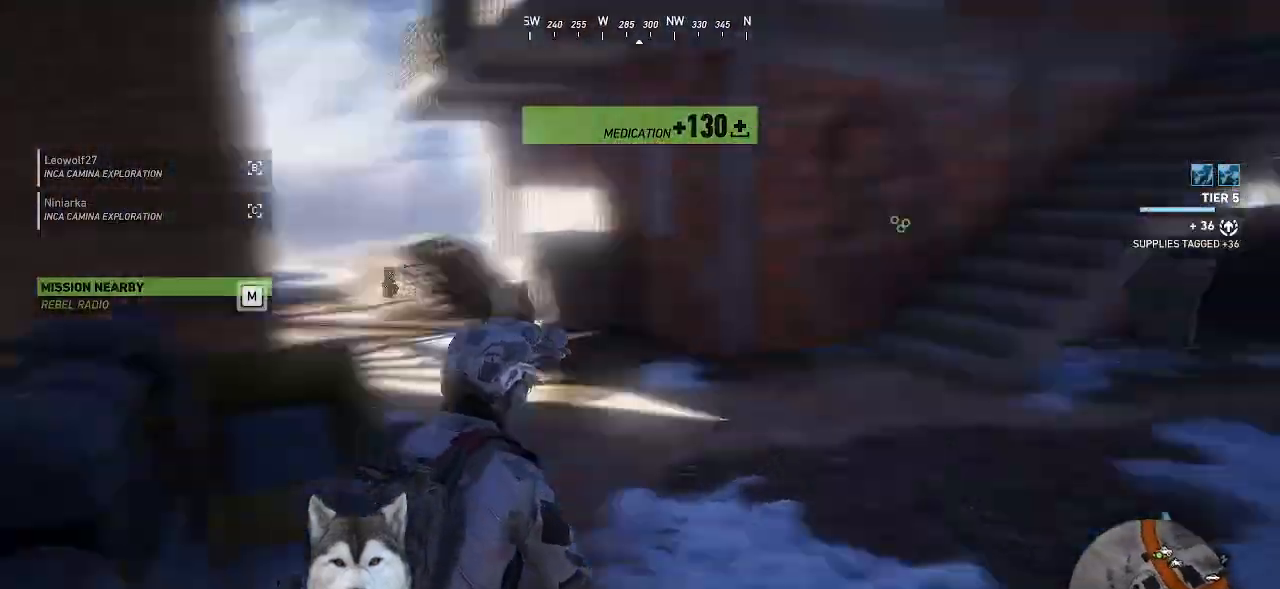
{"keys": ["w"], "mouse": []}
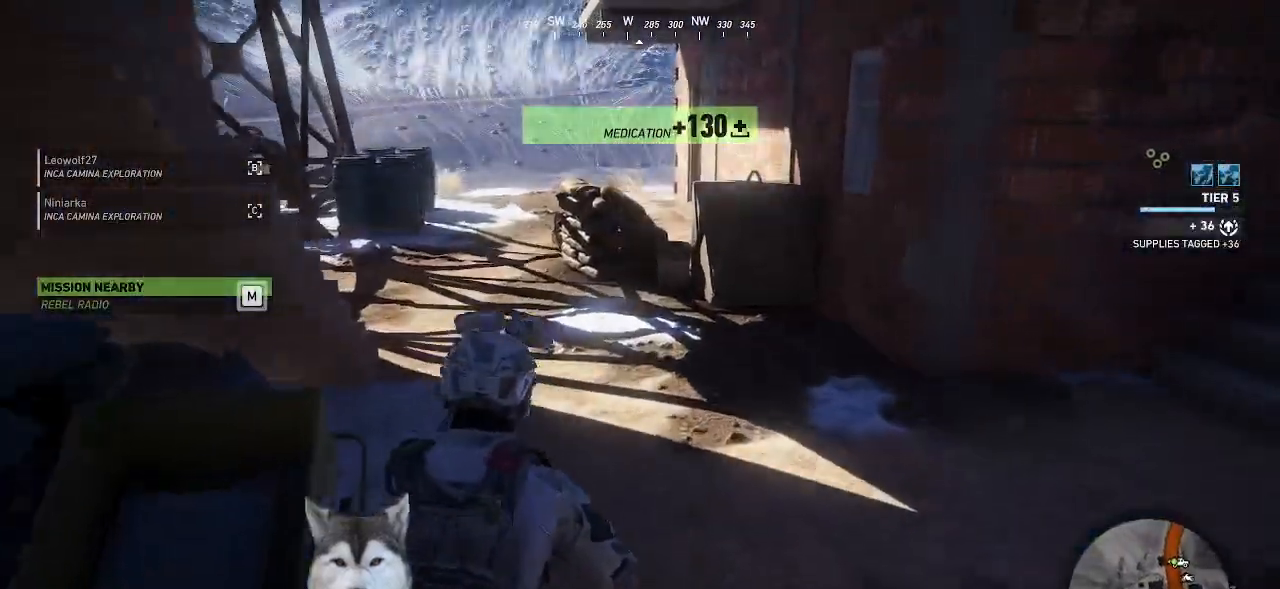
{"keys": ["w"], "mouse": []}
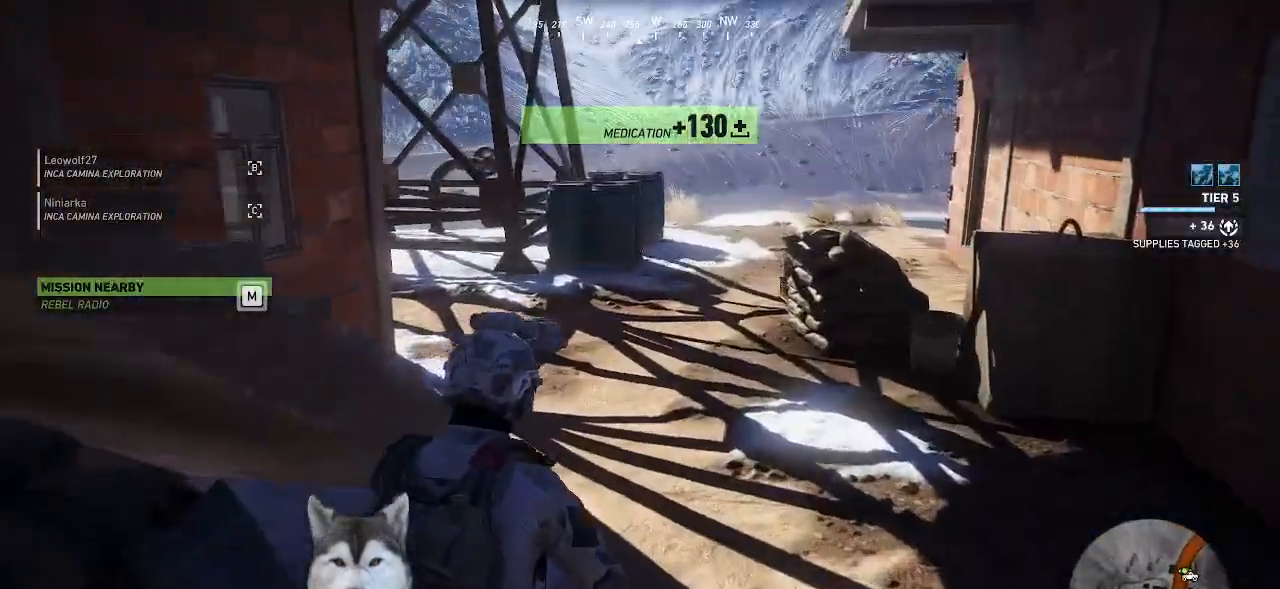
{"keys": ["d", "w"], "mouse": []}
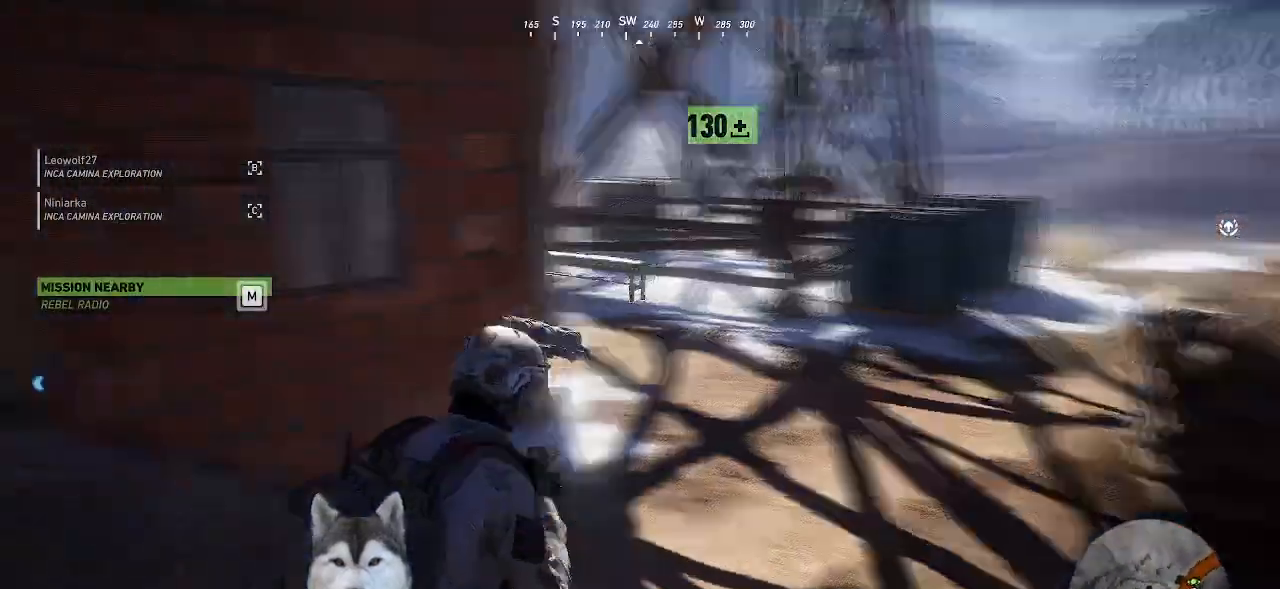
{"keys": ["d", "w"], "mouse": [], "events": []}
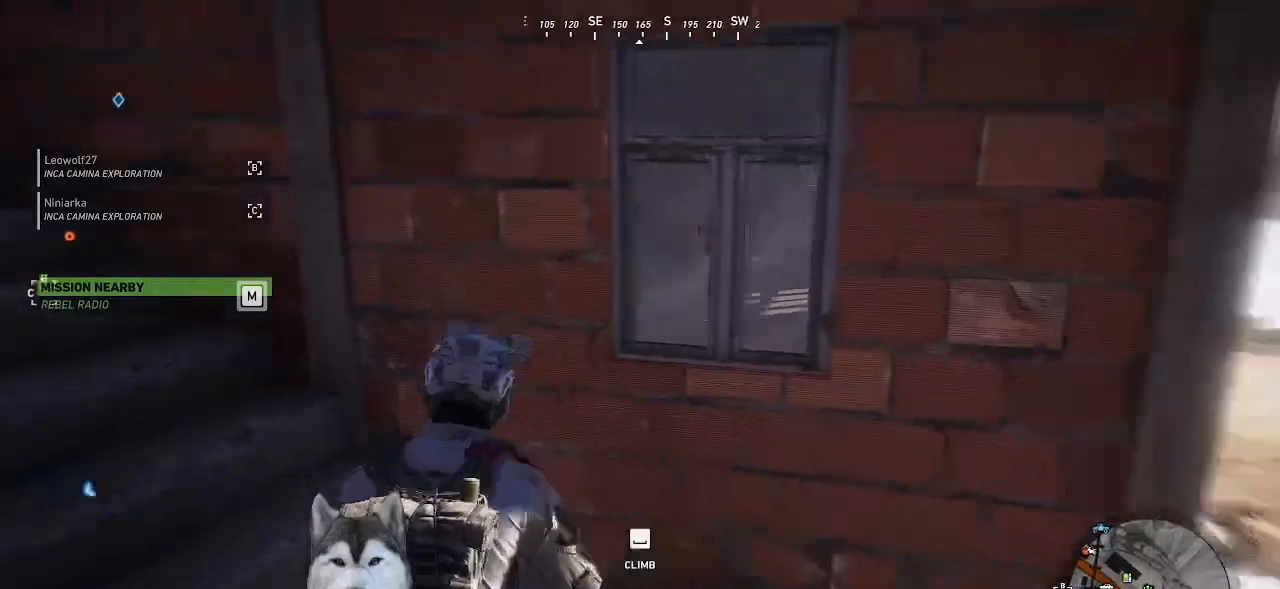
{"keys": ["w"], "mouse": [], "events": [[100, "d", "up"]]}
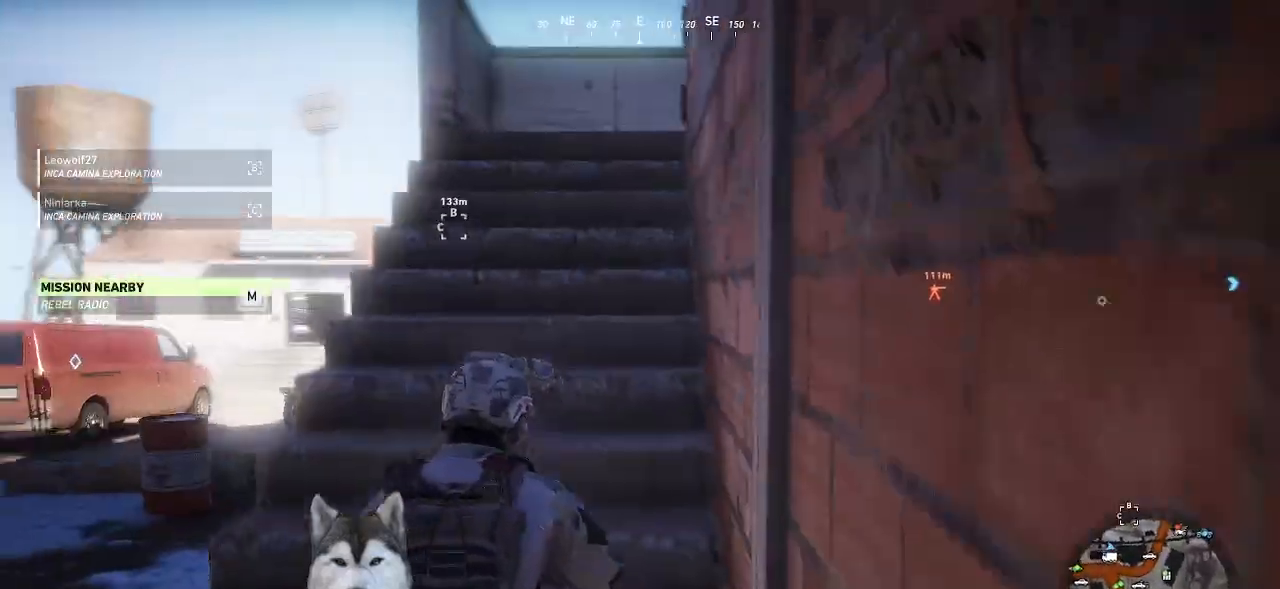
{"keys": ["w"], "mouse": [], "events": []}
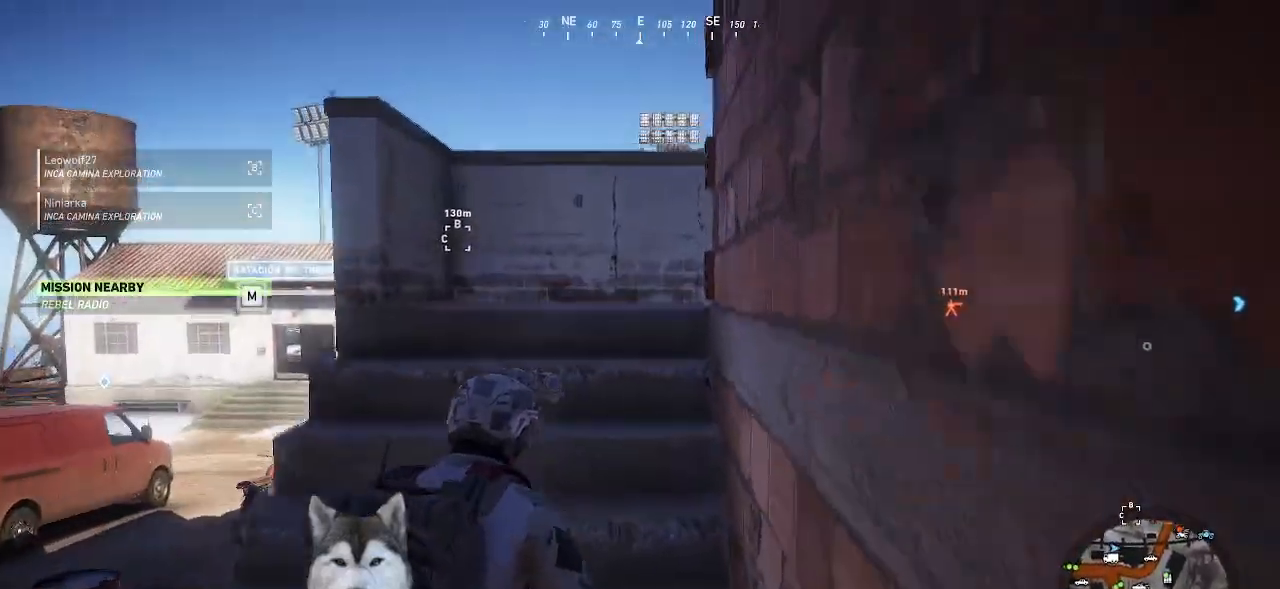
{"keys": ["a", "w"], "mouse": [], "events": [[400, "a", "down"]]}
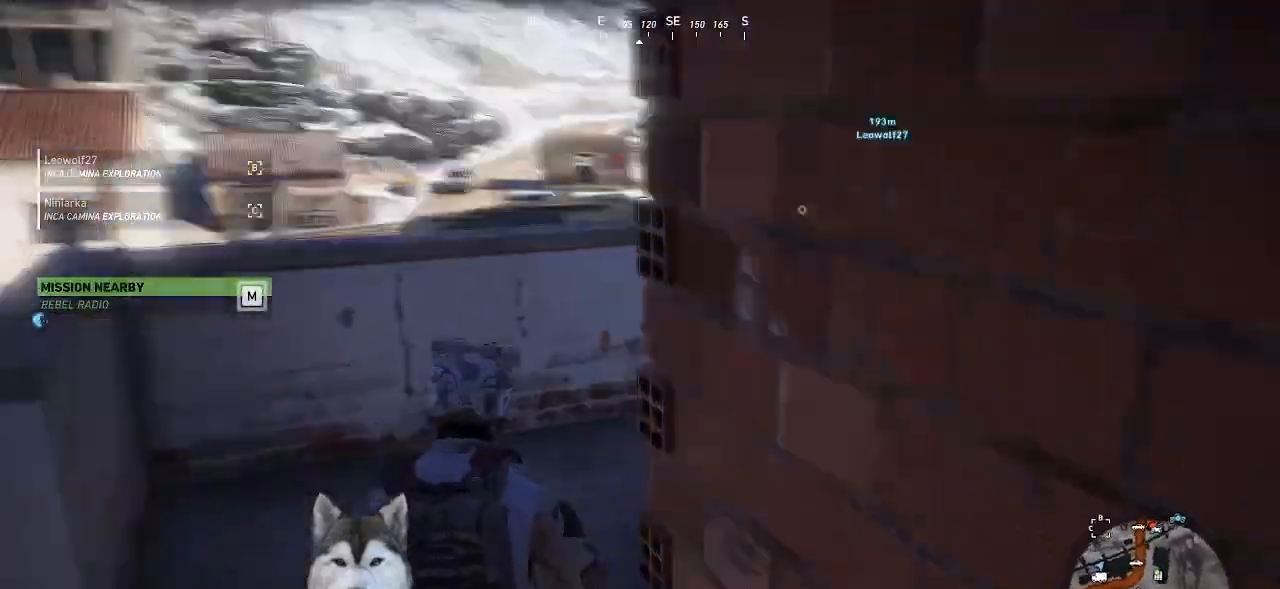
{"keys": ["a", "w"], "mouse": [], "events": []}
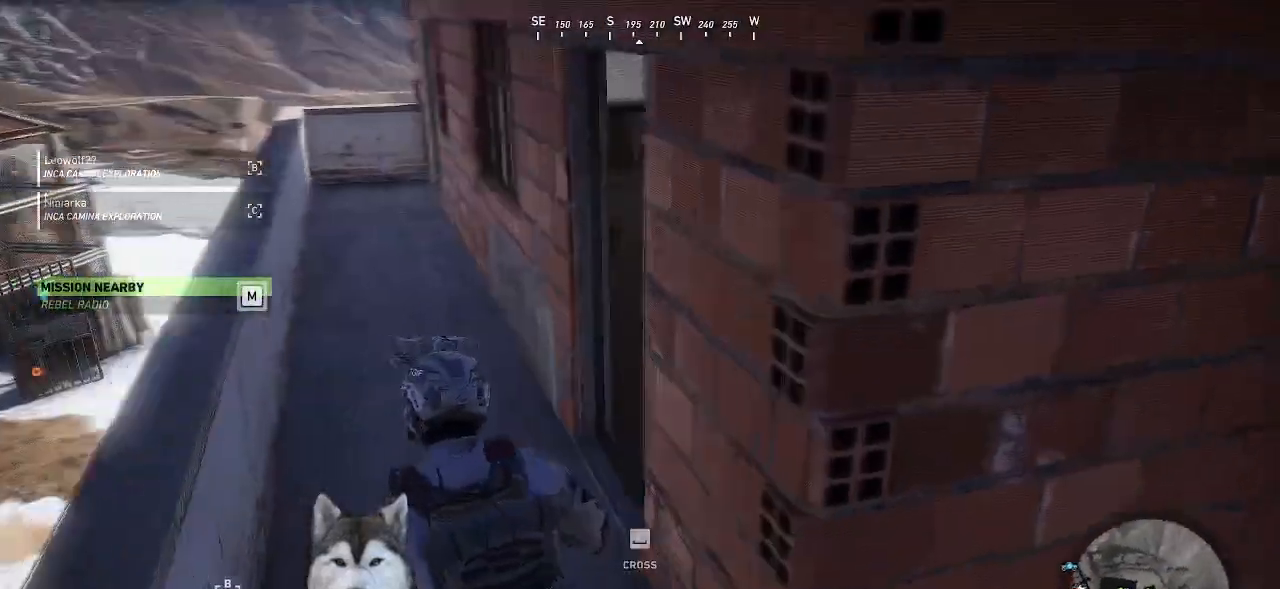
{"keys": ["w"], "mouse": [], "events": [[100, "a", "up"], [266, "a", "down"], [333, "a", "up"]]}